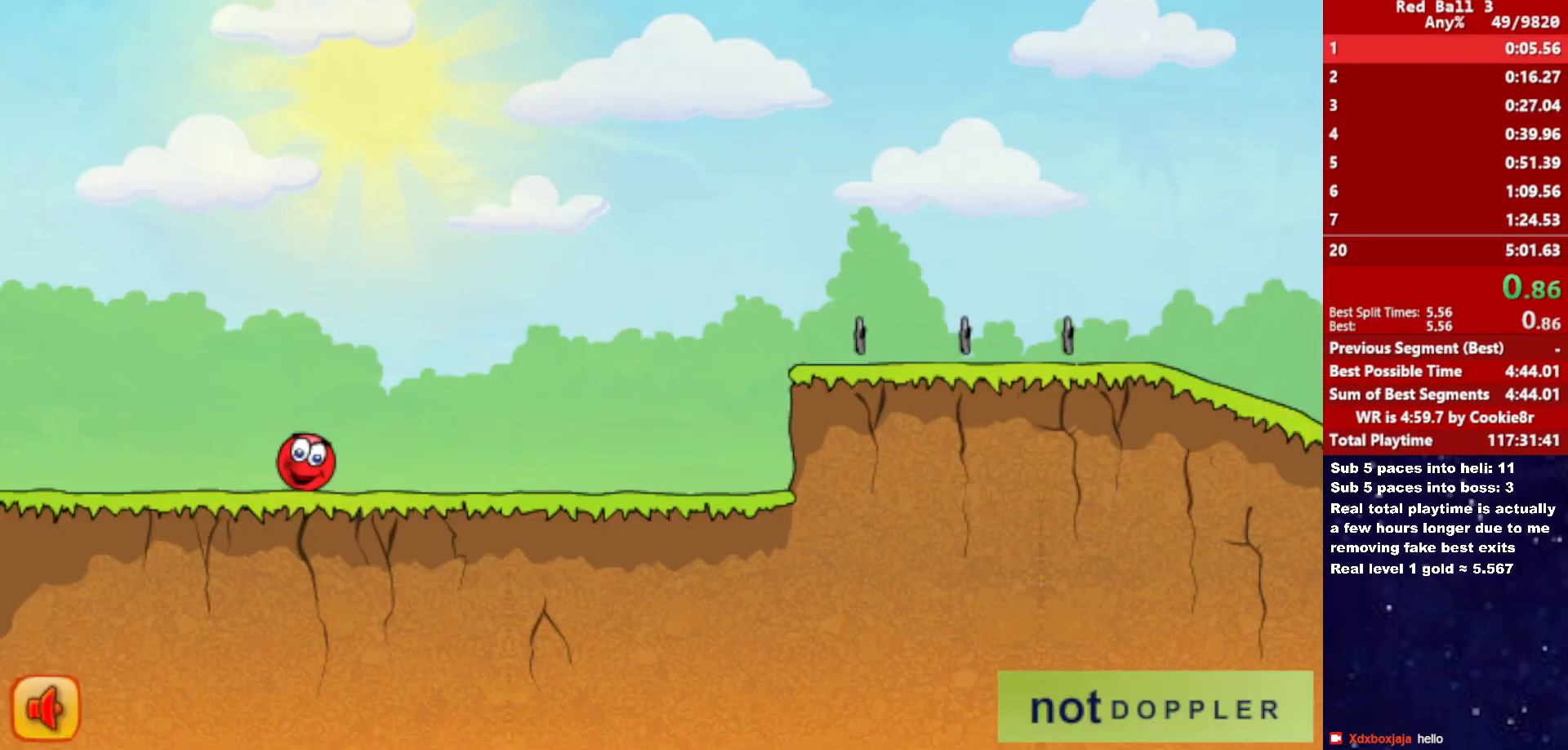
Gameplay with keyboard; each line is a JSON object with the keys held at the frame after it. "events" lists presses ("down") and releases ("up") of "down", "left", "p", "r", "right" and "up" between this image and that frame as [ms after this image, input, new state], when the widget could be followed in between. No other keys are recorded. Mouse input is not recorded.
{"keys": ["right"], "events": [[200, "right", "down"]]}
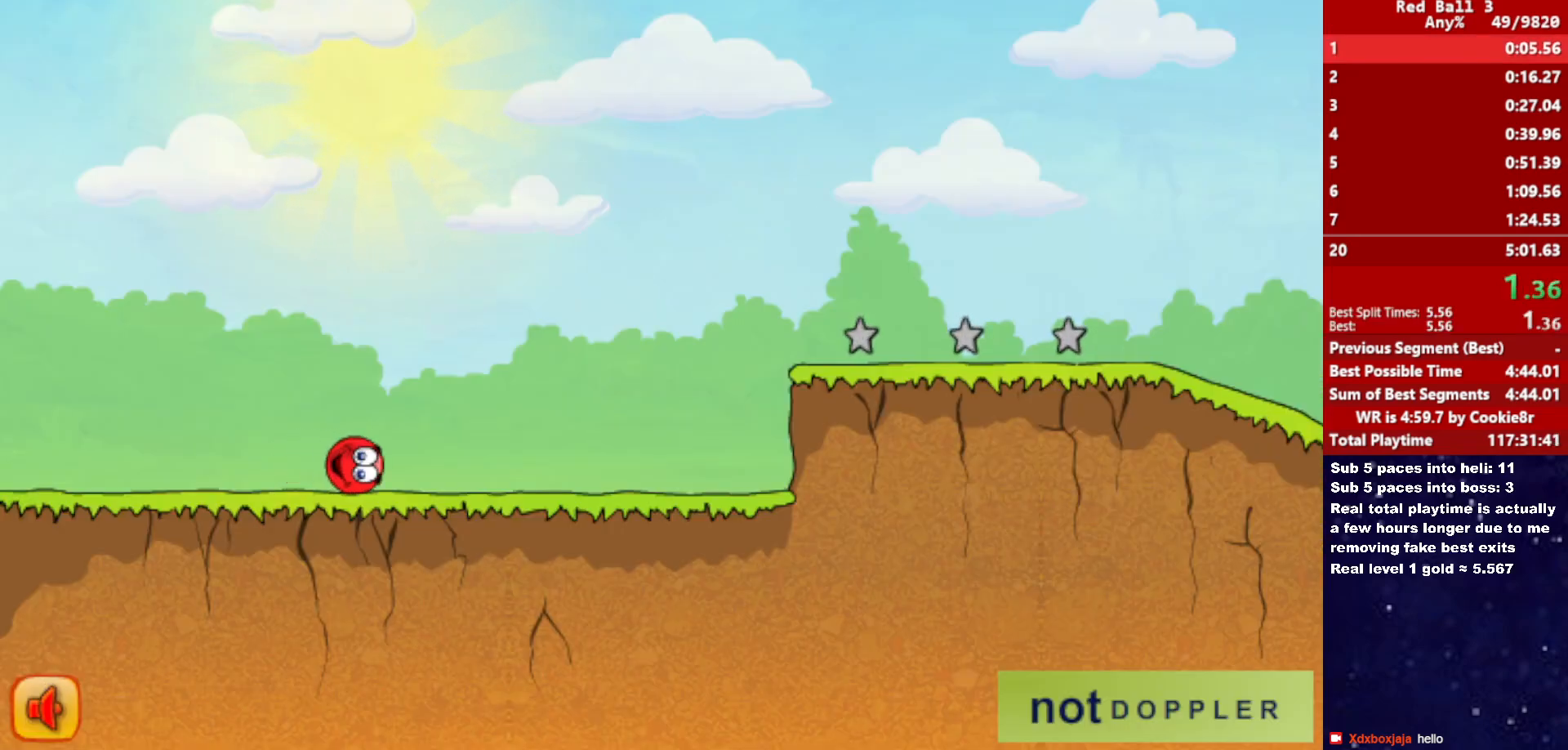
{"keys": ["right"], "events": []}
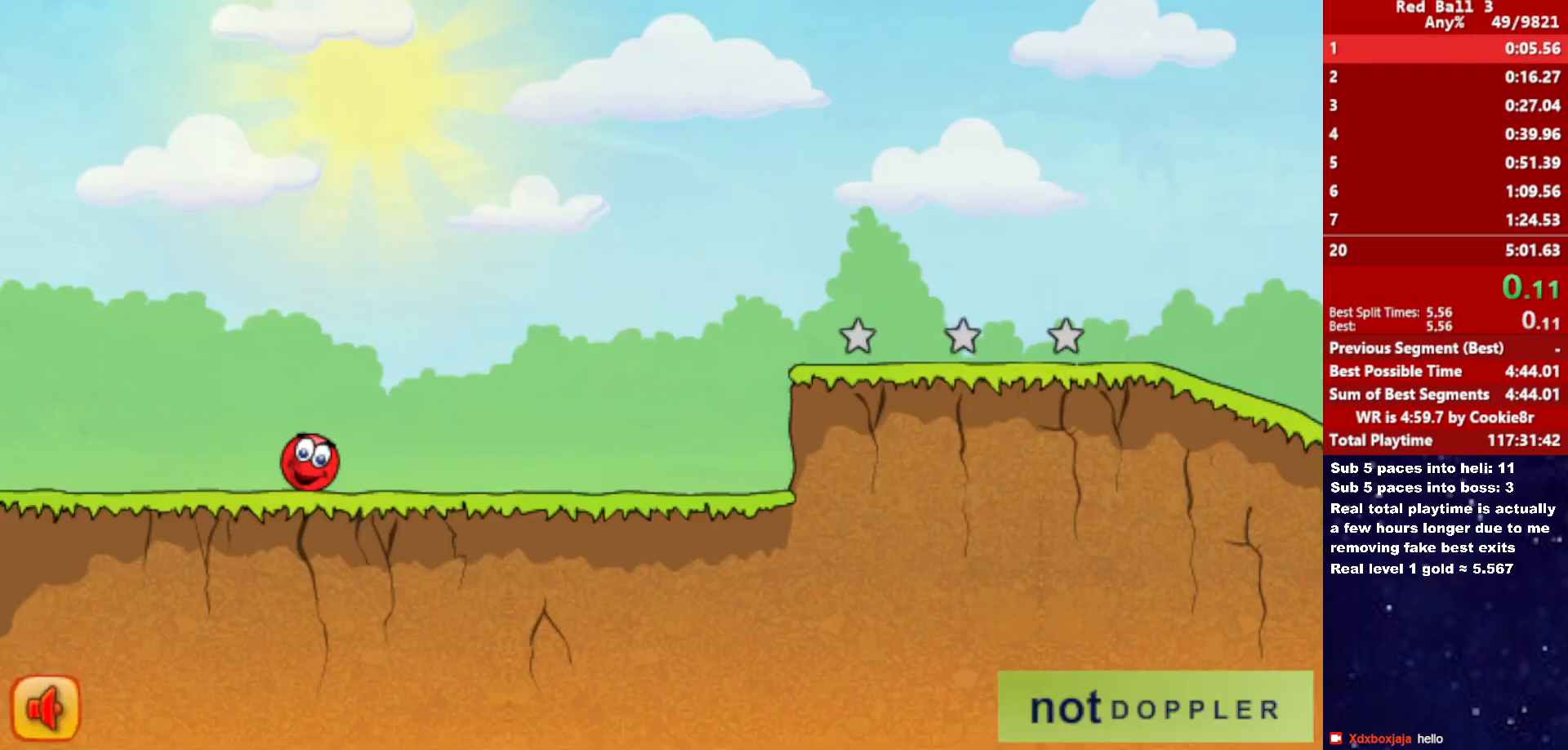
{"keys": ["right"], "events": []}
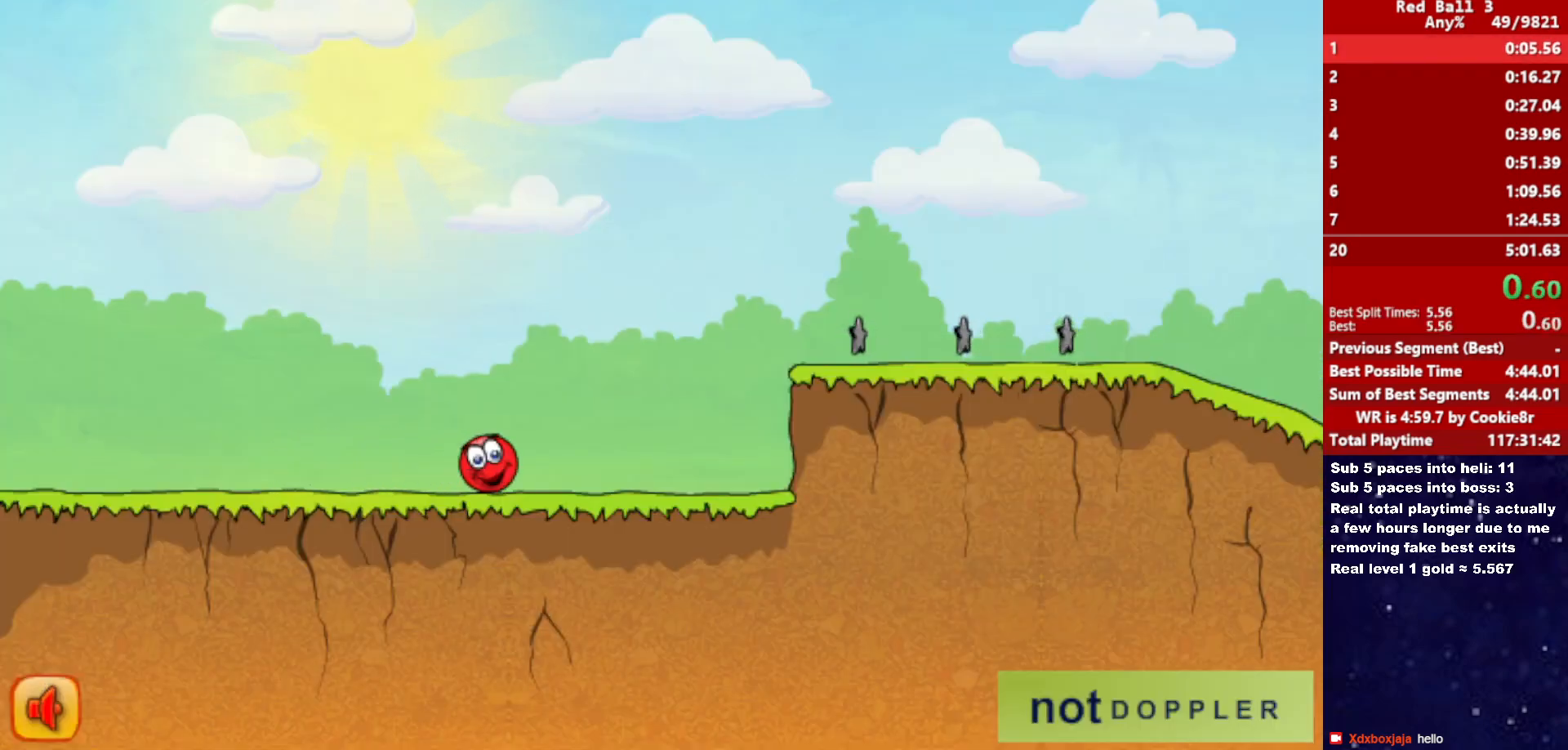
{"keys": ["right", "up"], "events": [[283, "up", "down"]]}
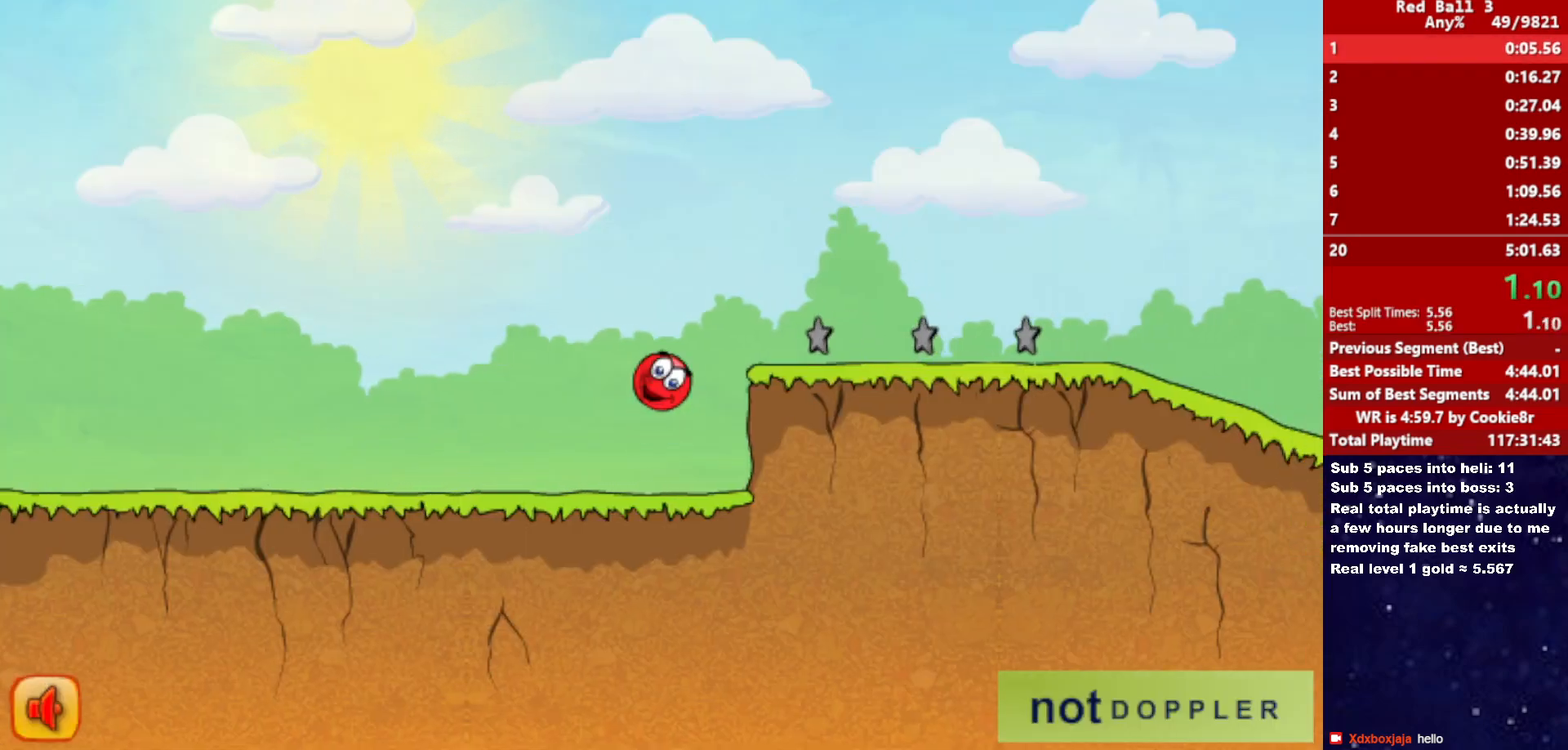
{"keys": ["right", "up"], "events": []}
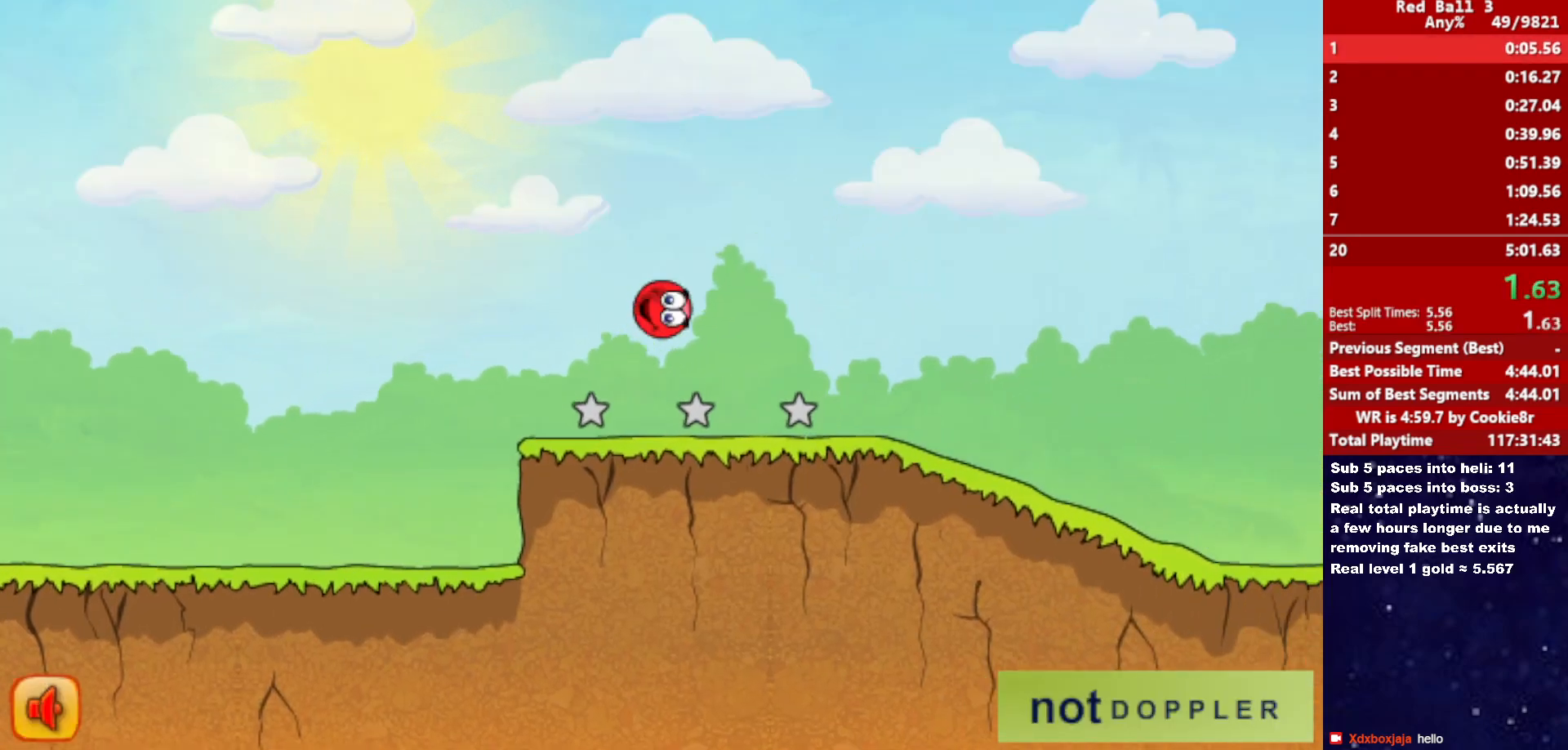
{"keys": ["right"], "events": [[117, "up", "up"]]}
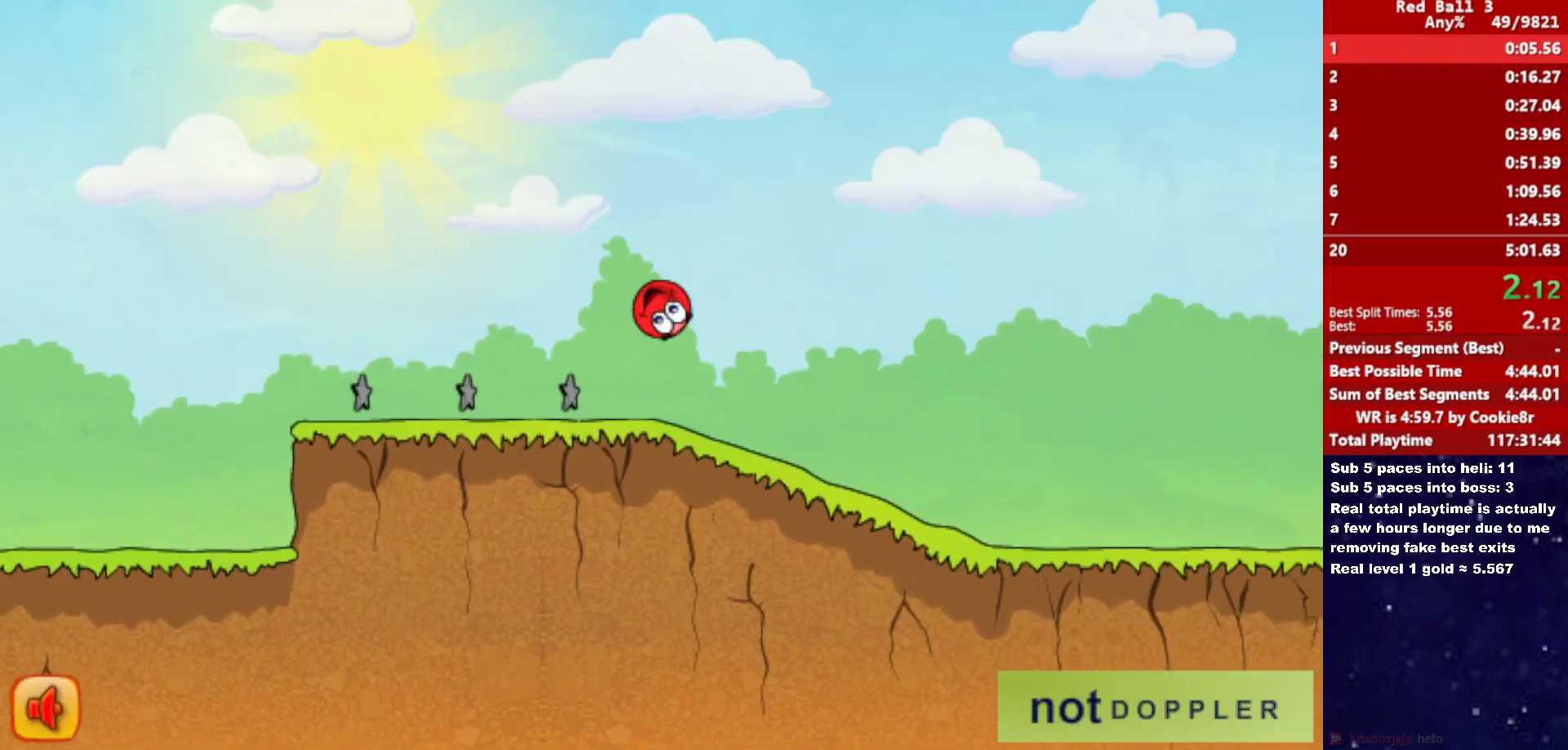
{"keys": ["right"], "events": []}
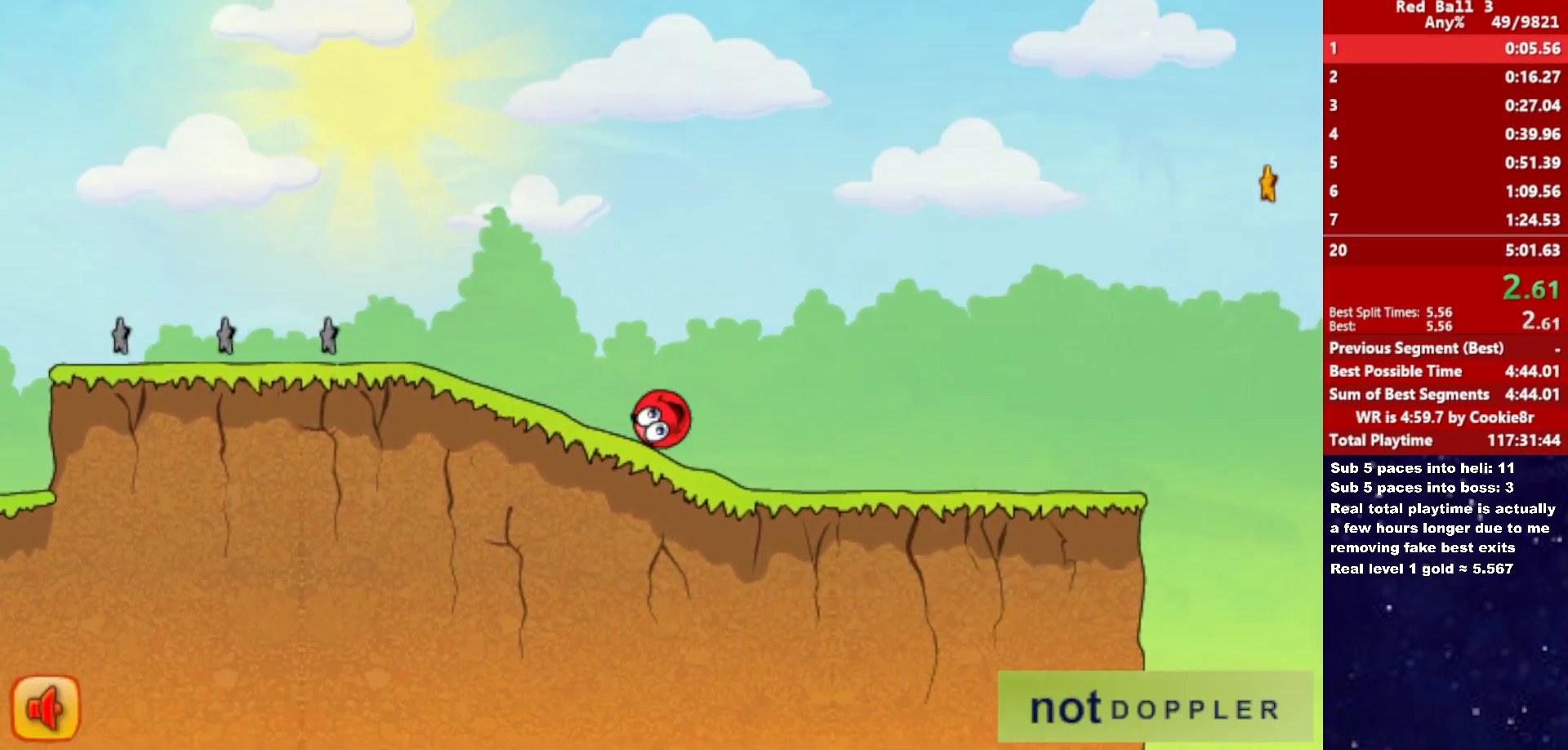
{"keys": ["right"], "events": []}
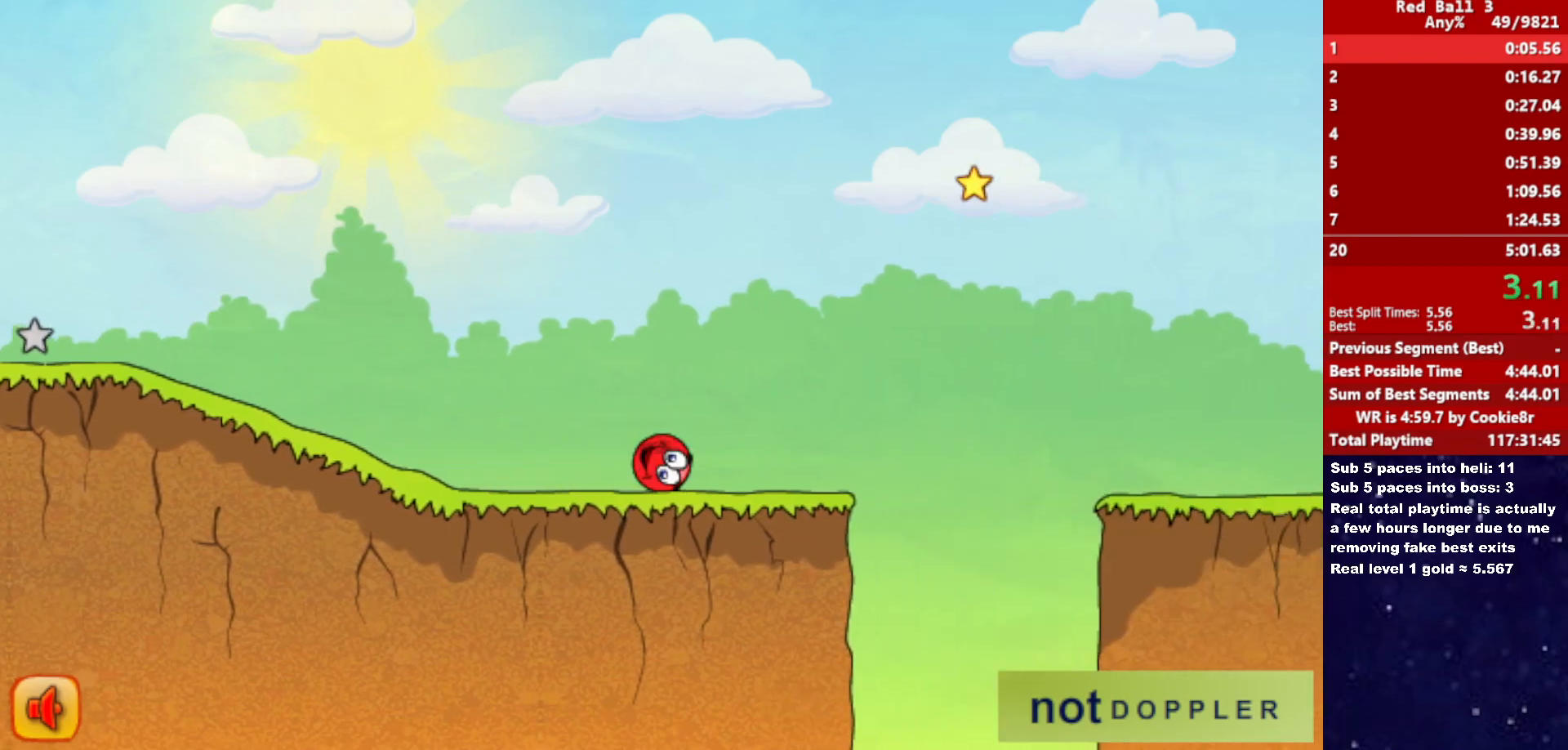
{"keys": ["right", "up"], "events": [[50, "up", "down"]]}
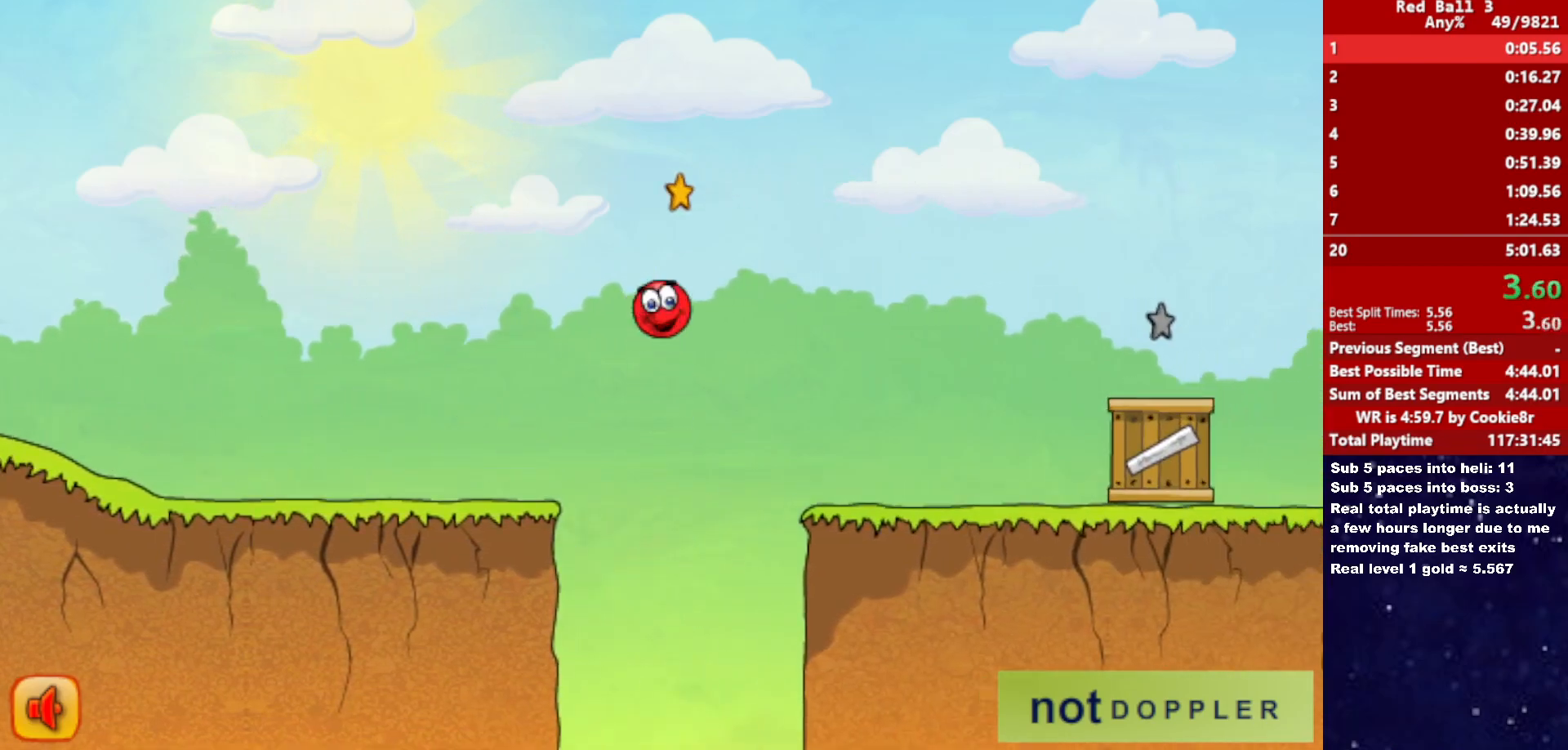
{"keys": ["right"], "events": [[350, "up", "up"]]}
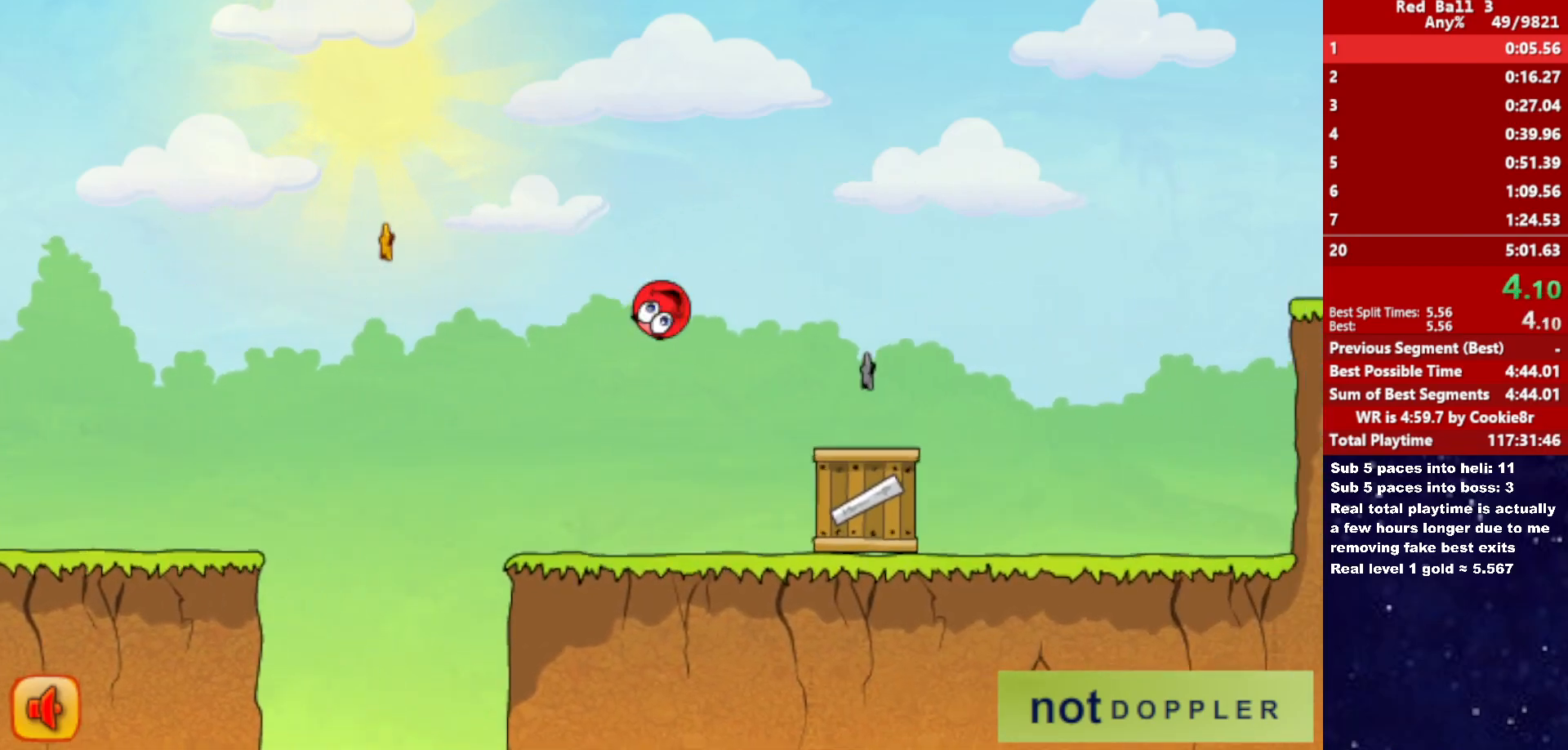
{"keys": ["right", "up"], "events": [[100, "up", "down"]]}
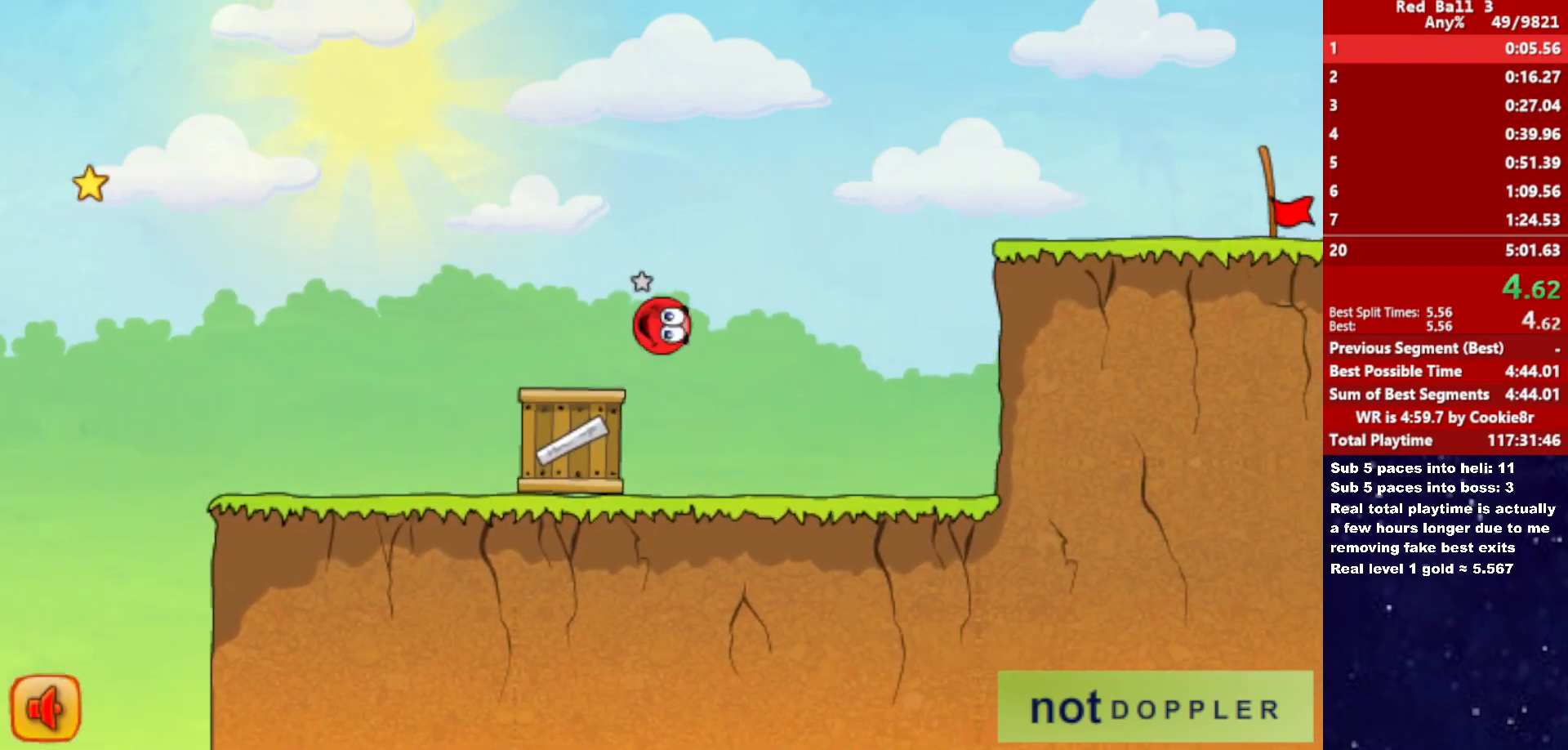
{"keys": ["right"], "events": [[250, "up", "up"]]}
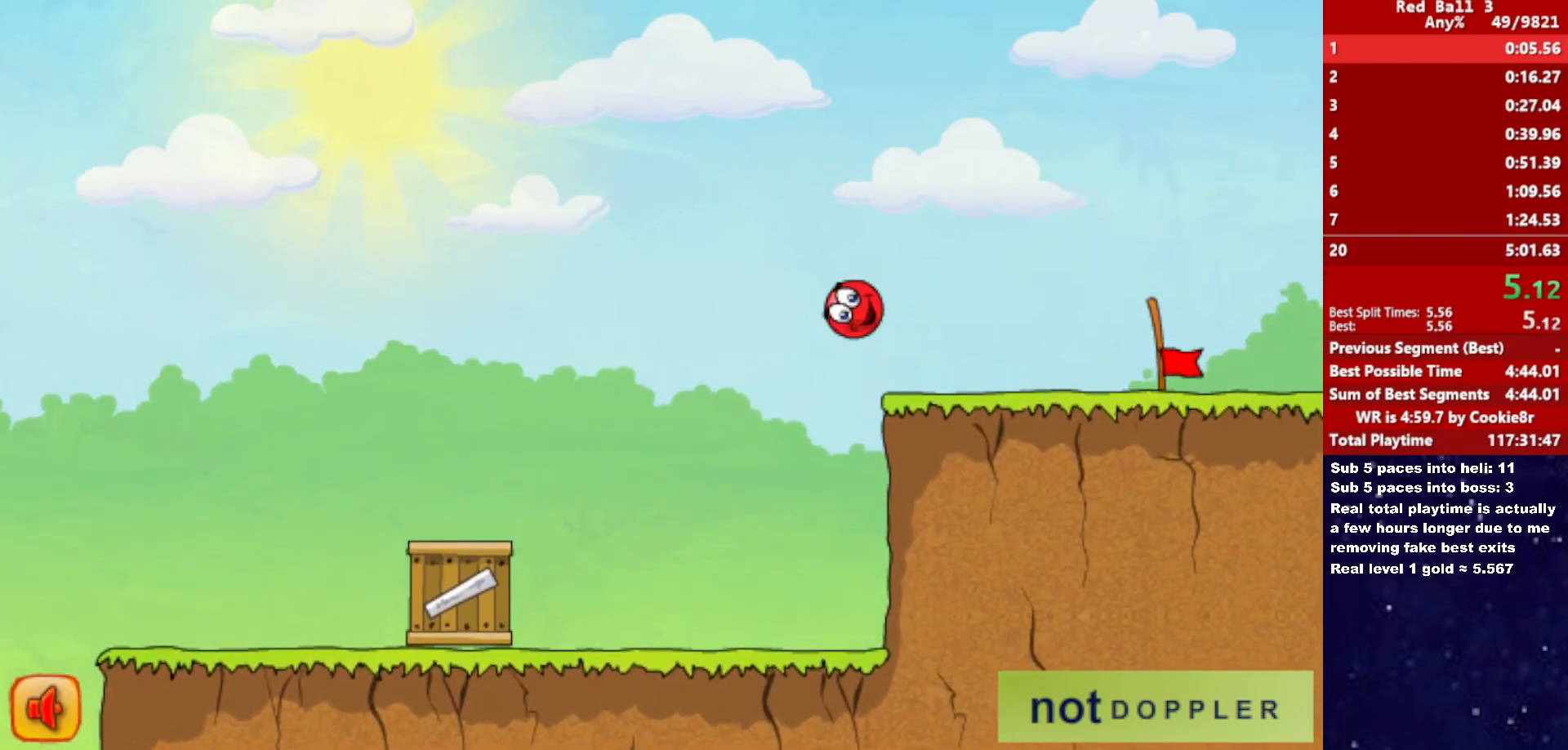
{"keys": ["right"], "events": []}
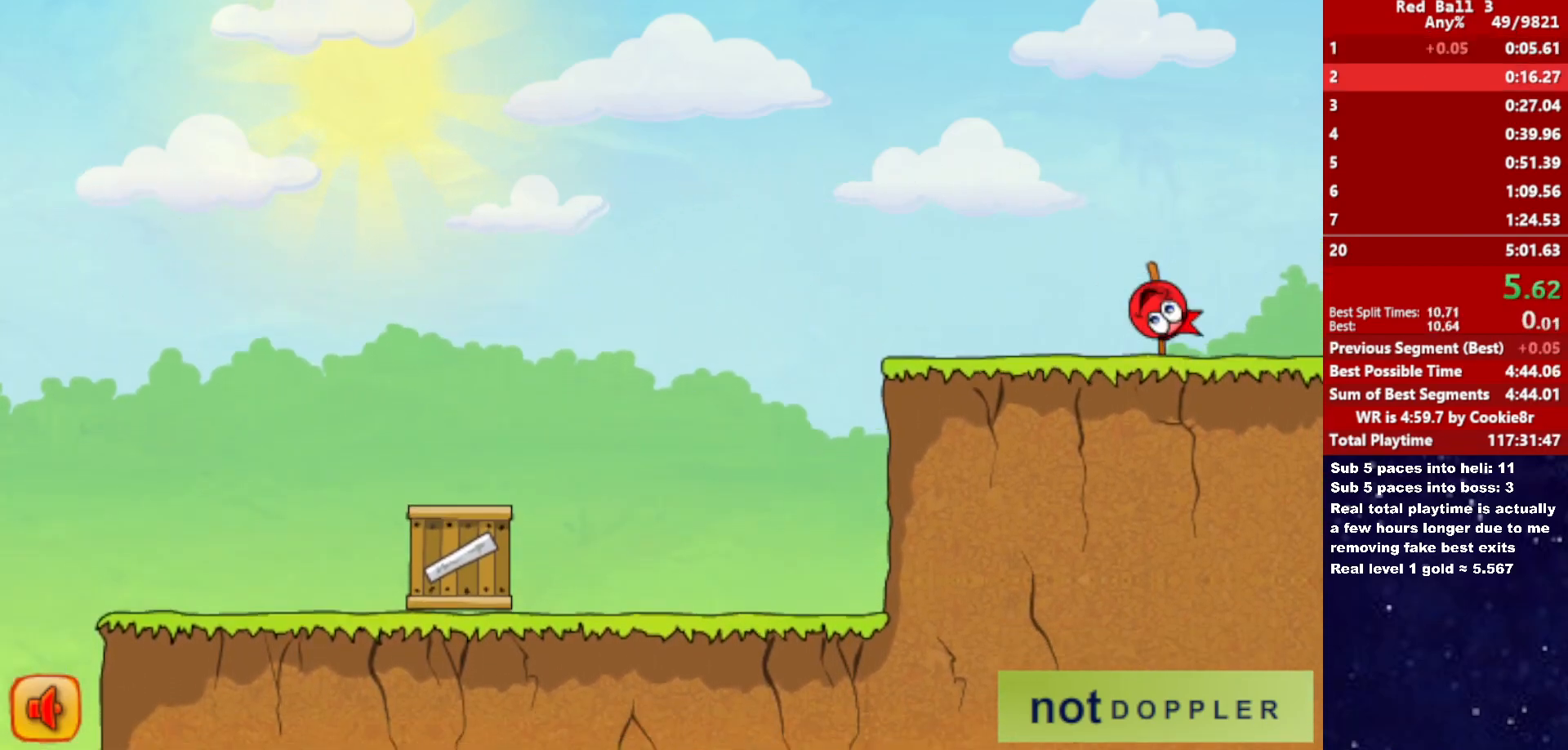
{"keys": ["right"], "events": []}
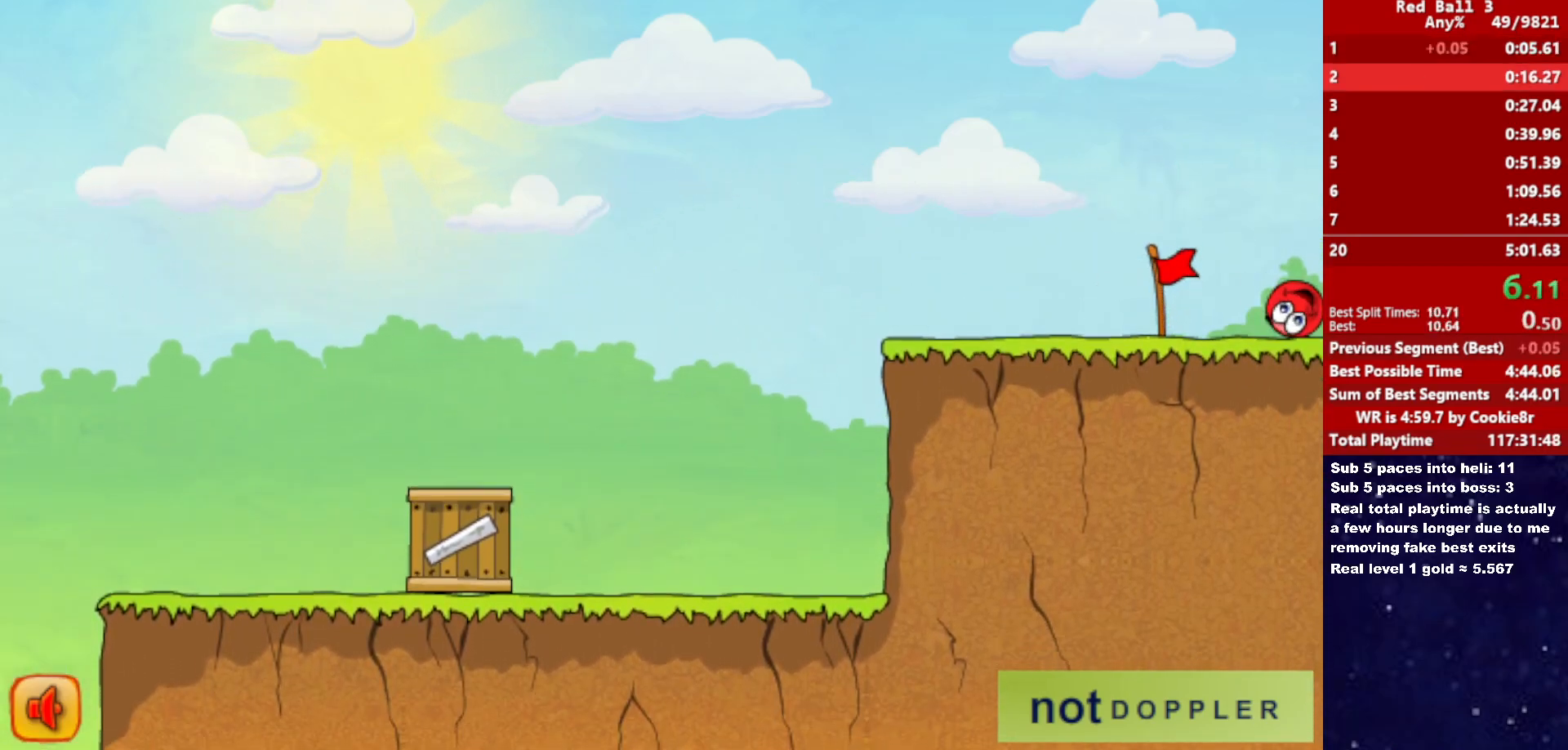
{"keys": ["right"], "events": [[150, "right", "up"], [267, "right", "down"]]}
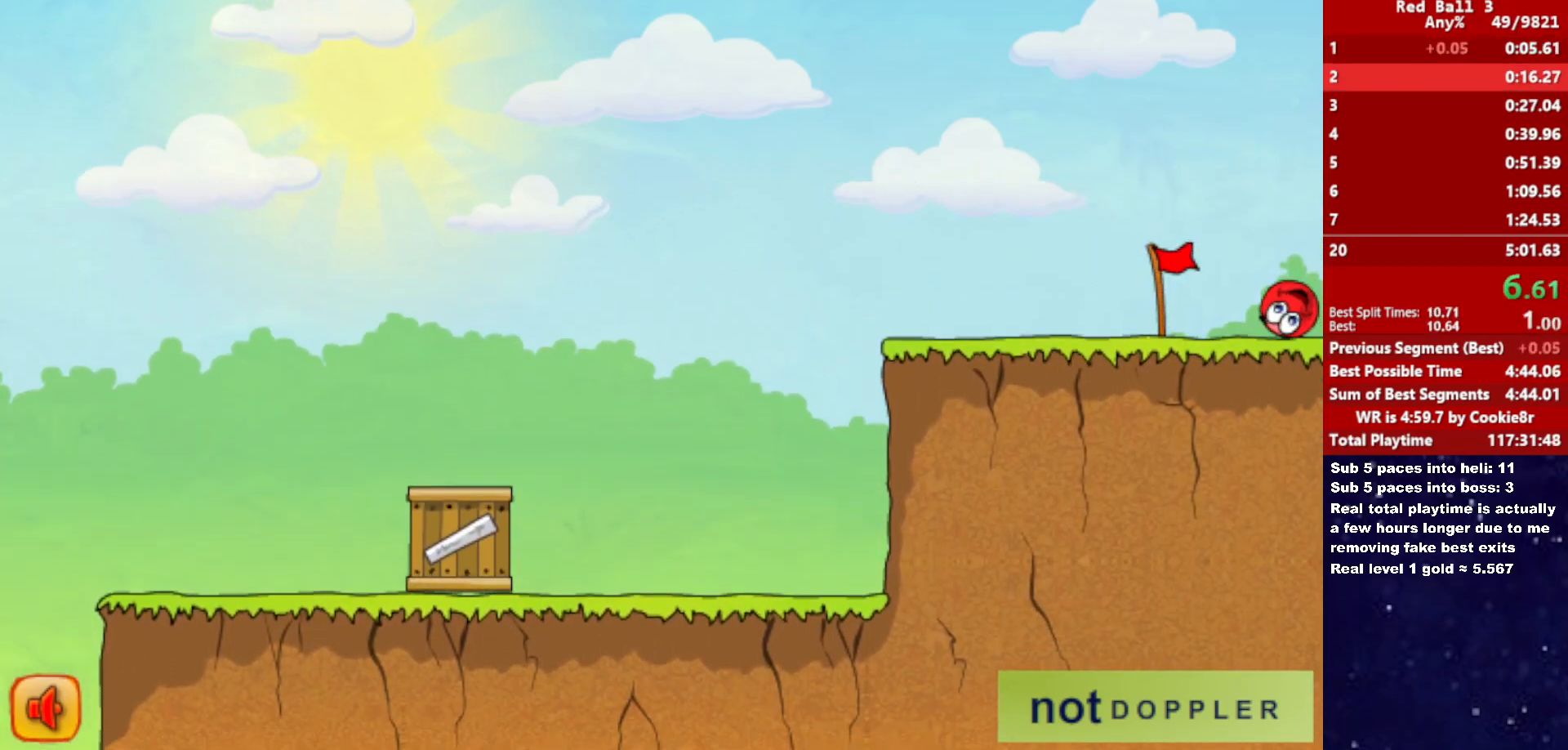
{"keys": ["right"], "events": []}
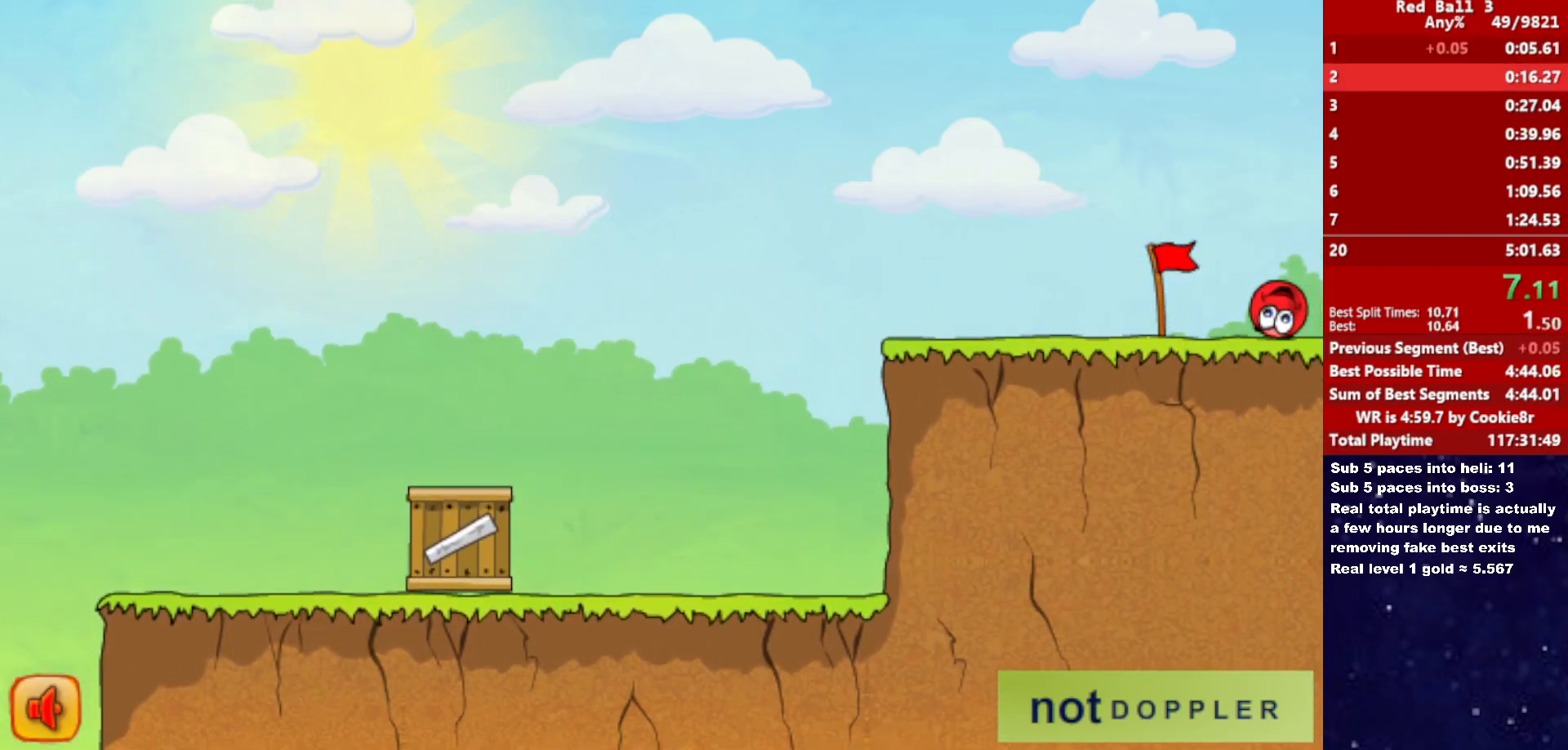
{"keys": ["right"], "events": []}
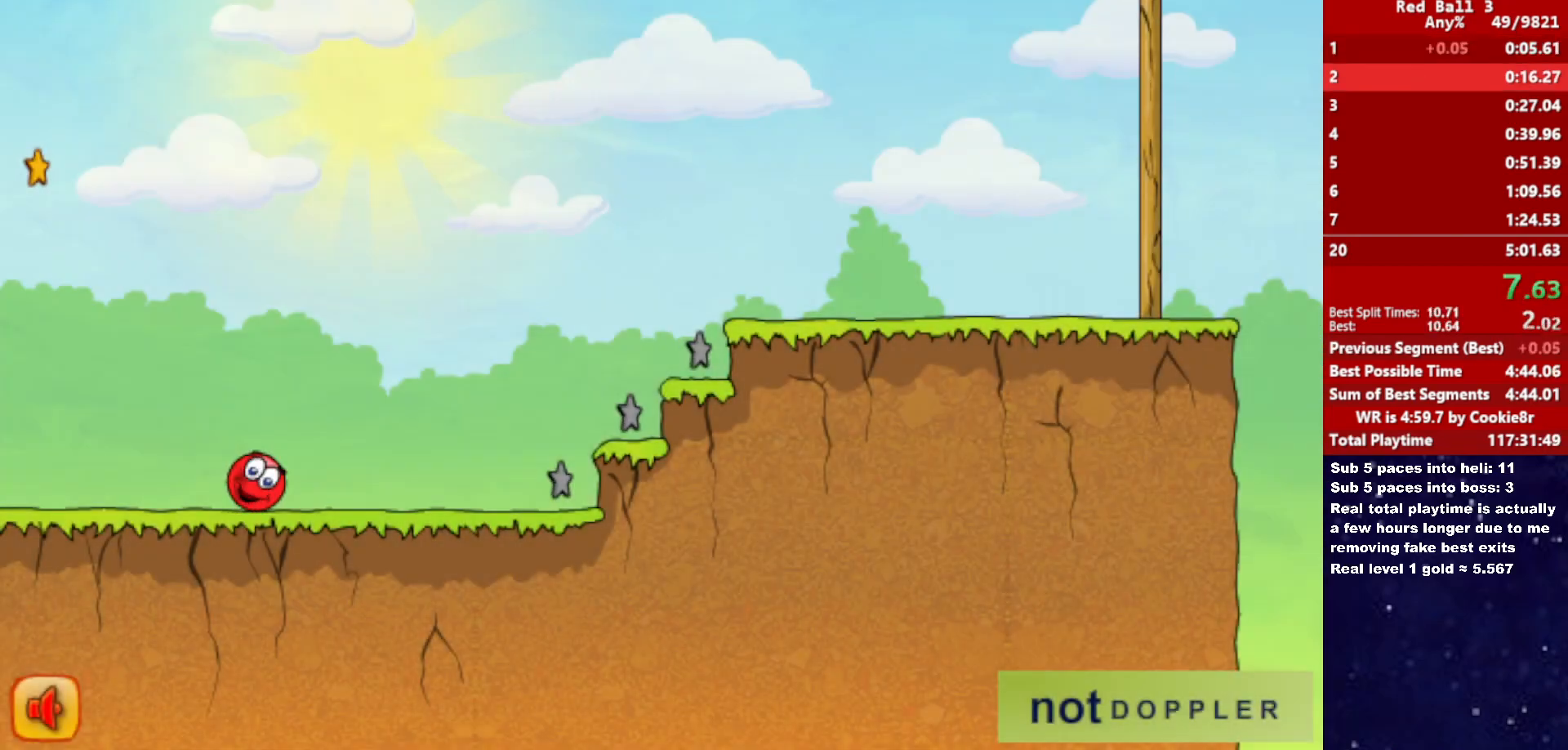
{"keys": ["right", "up"], "events": [[200, "up", "down"]]}
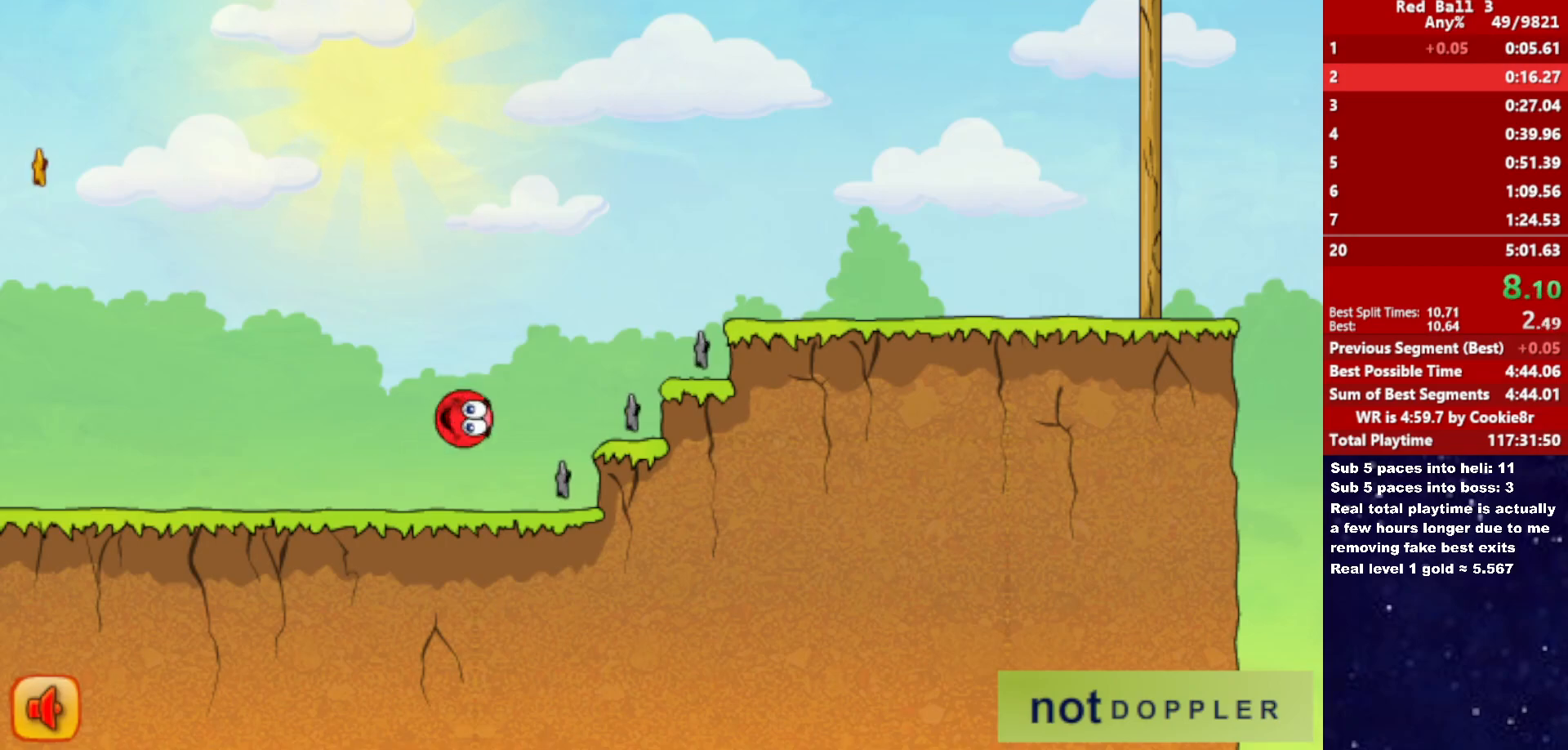
{"keys": ["right", "up"], "events": []}
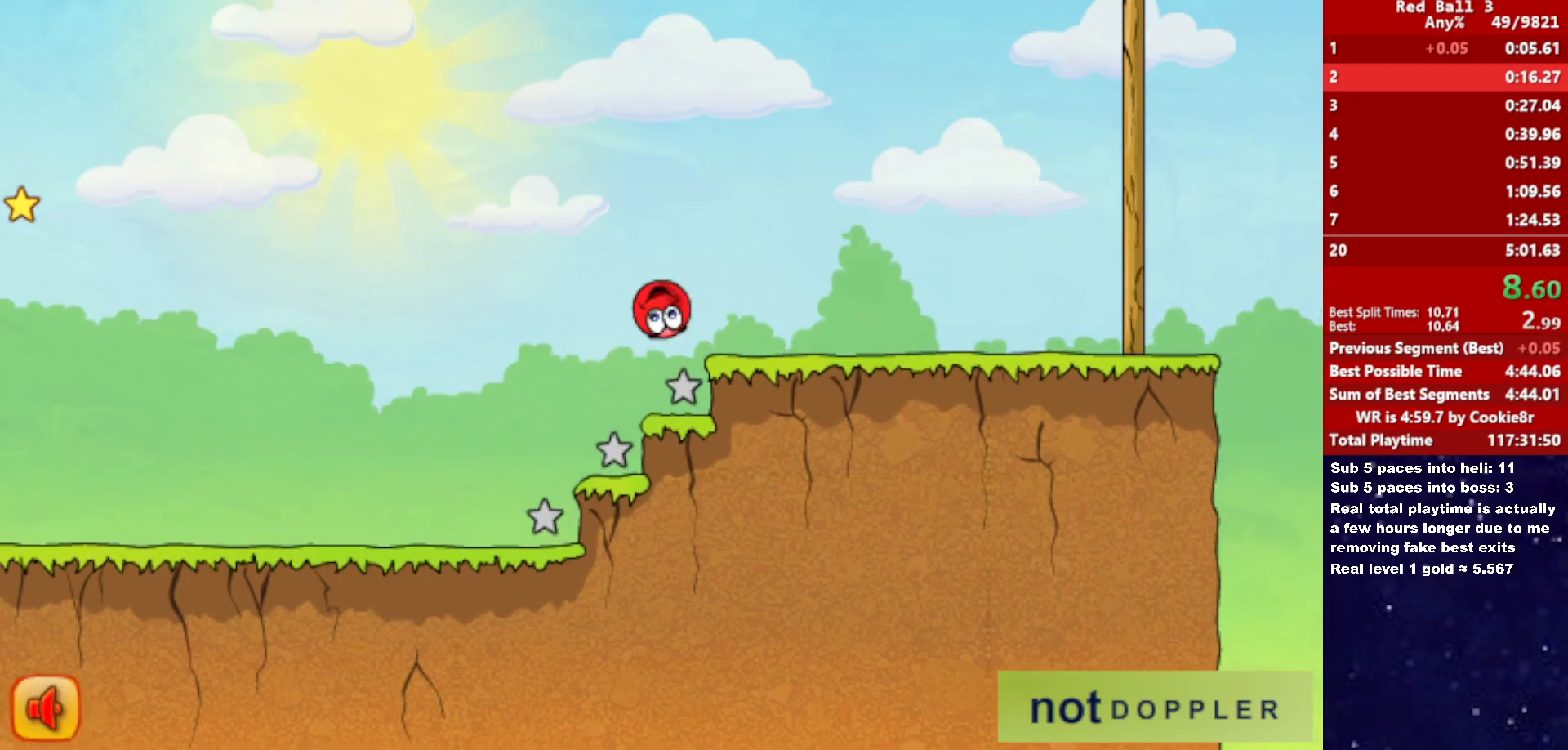
{"keys": ["right", "up"], "events": []}
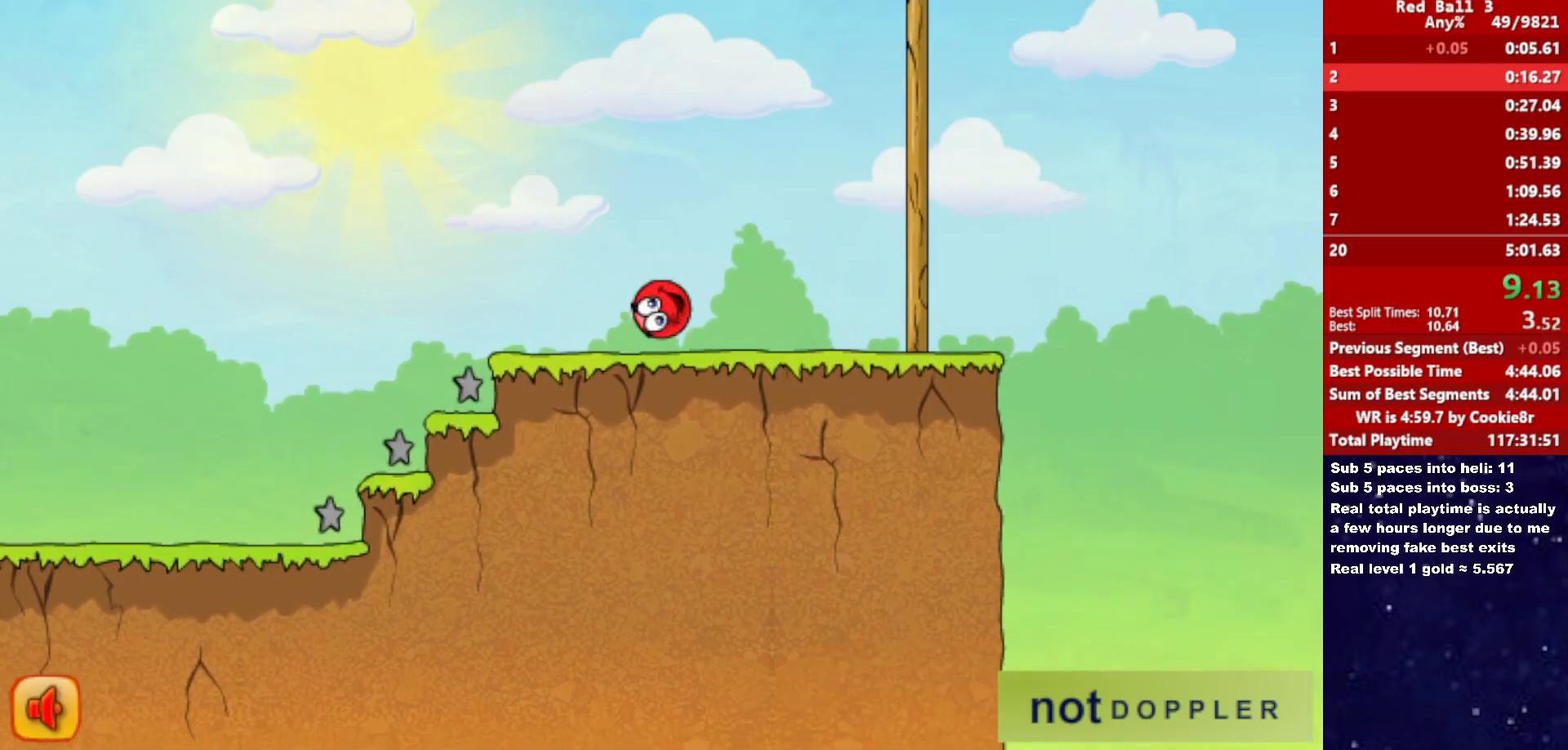
{"keys": ["right", "up"], "events": []}
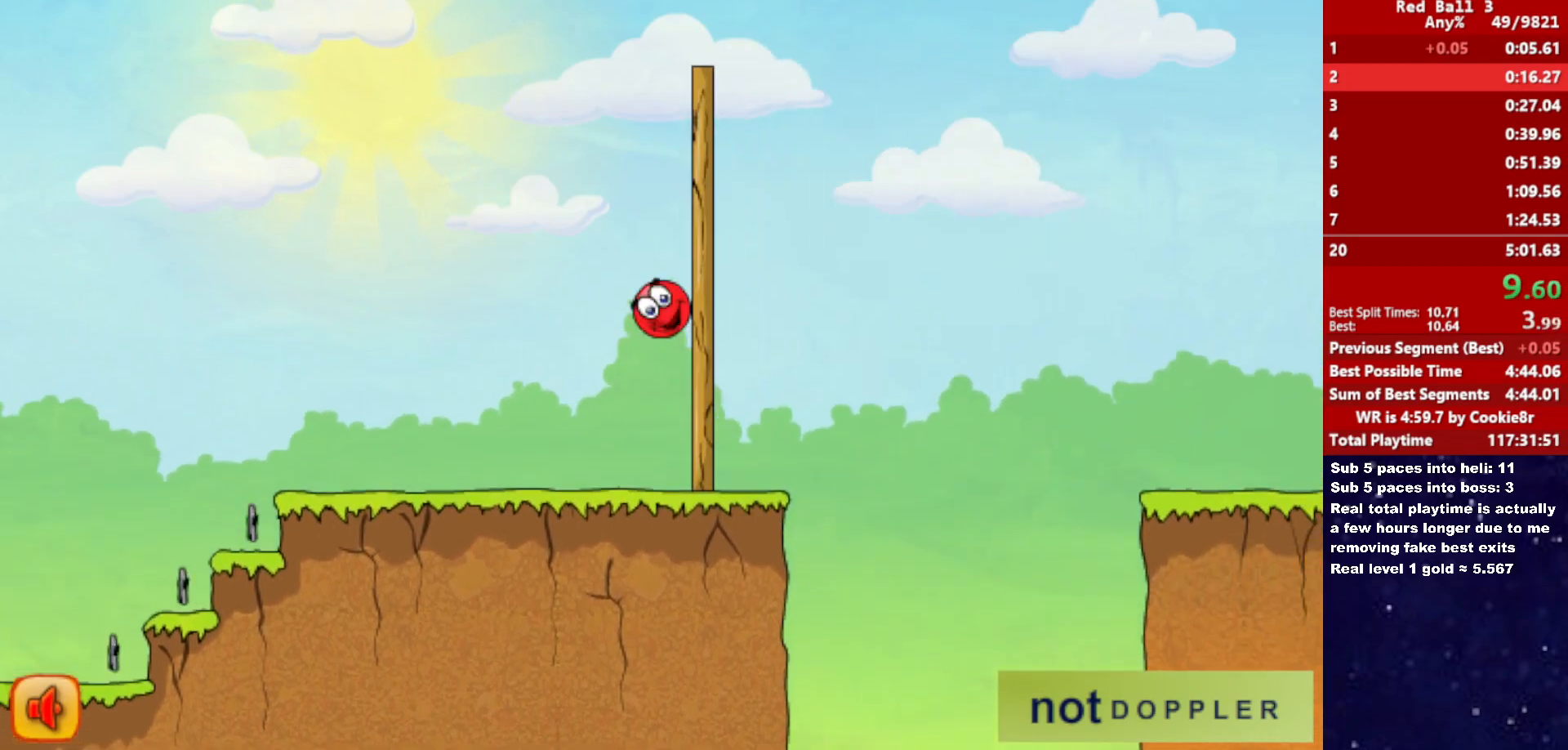
{"keys": ["right", "up"], "events": []}
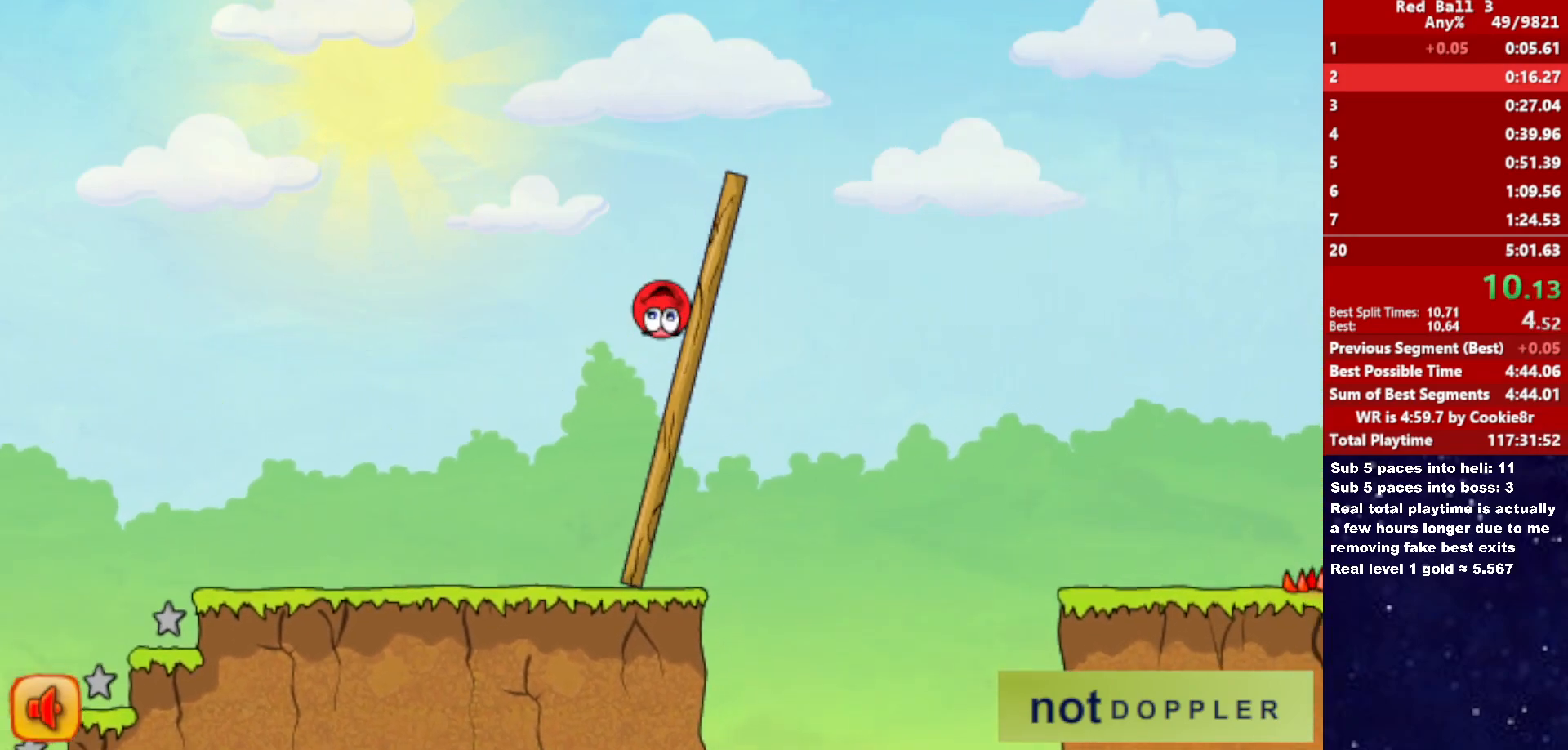
{"keys": ["right", "up"], "events": []}
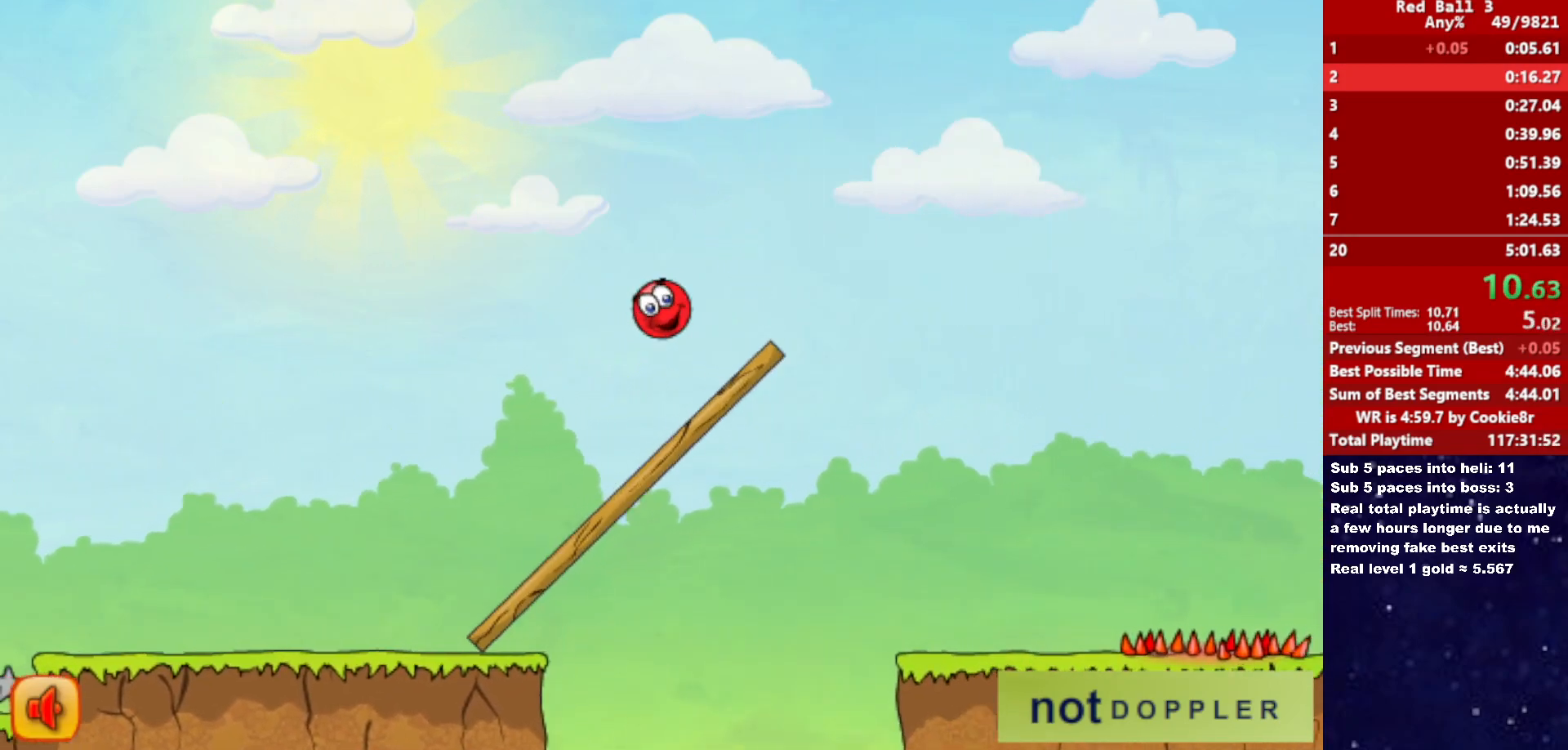
{"keys": ["right", "up"], "events": []}
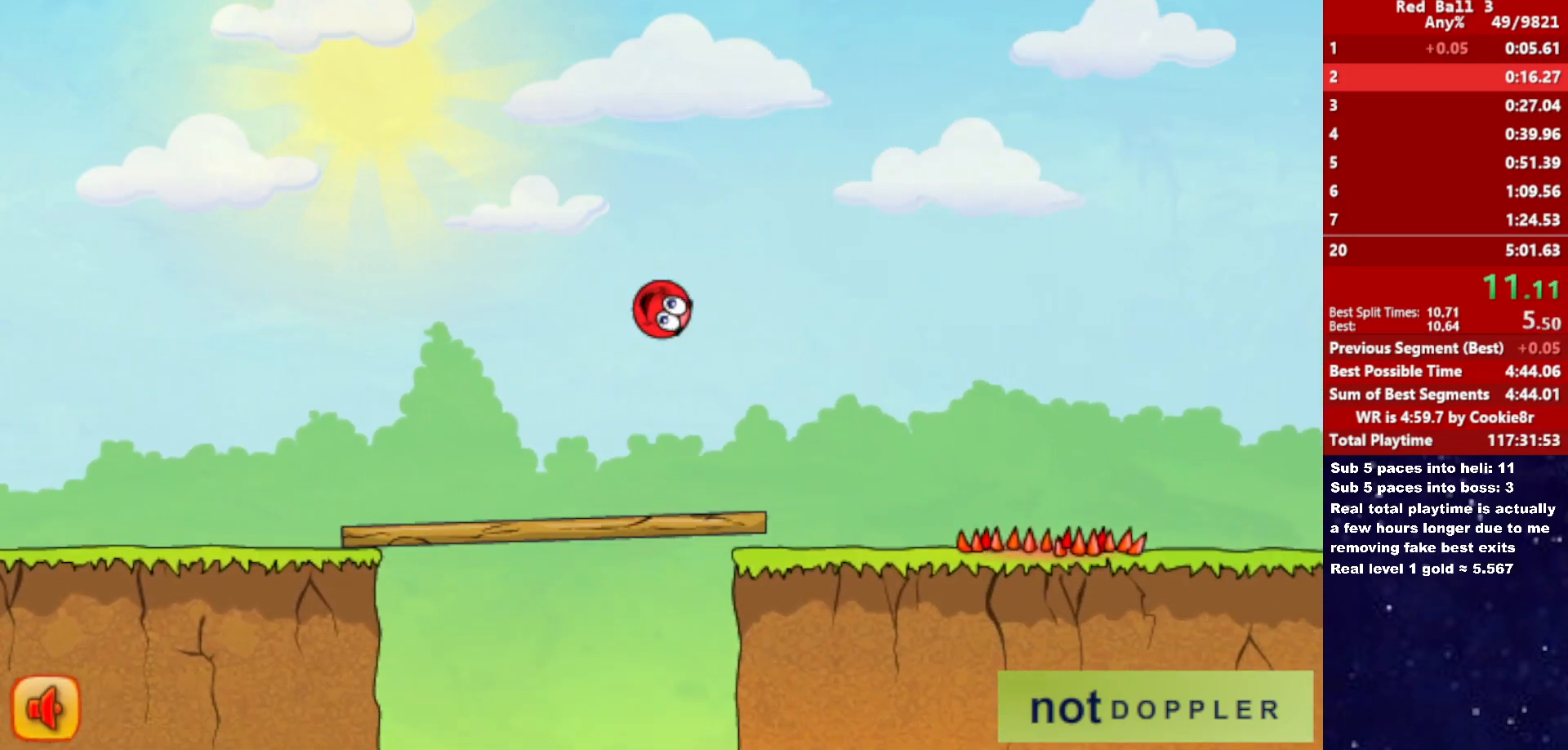
{"keys": ["right", "up"], "events": [[50, "up", "up"], [367, "up", "down"]]}
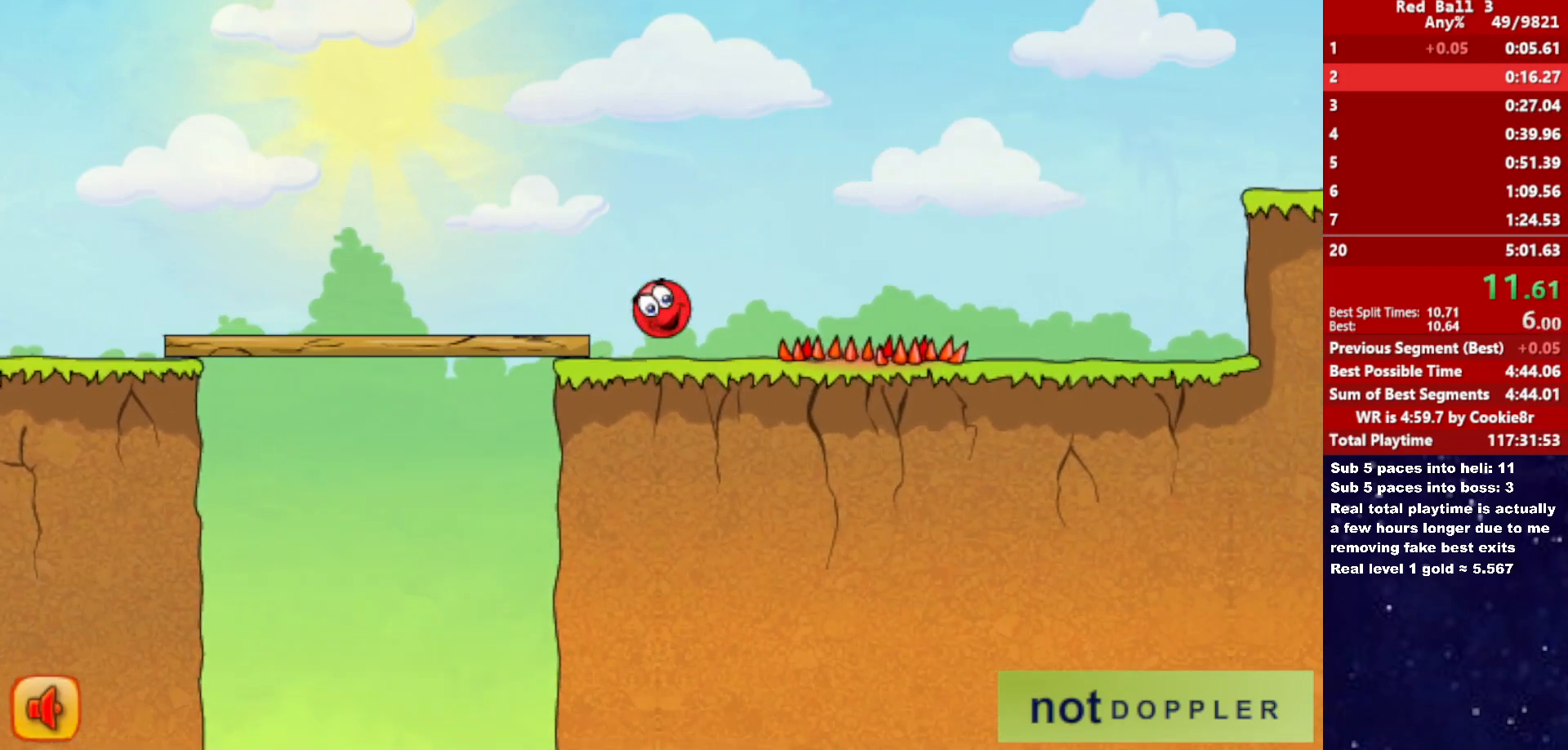
{"keys": ["right", "up"], "events": []}
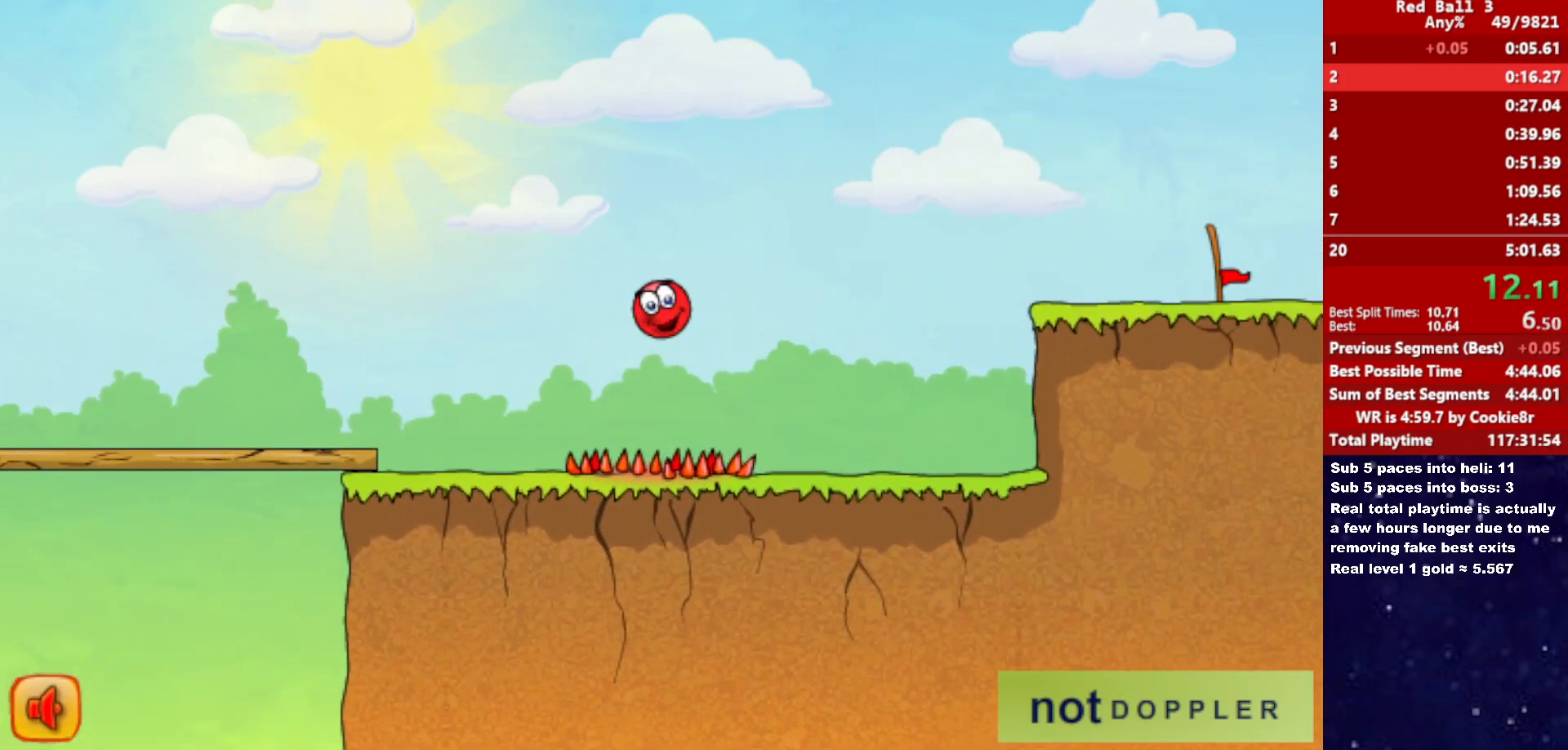
{"keys": ["right", "up"], "events": []}
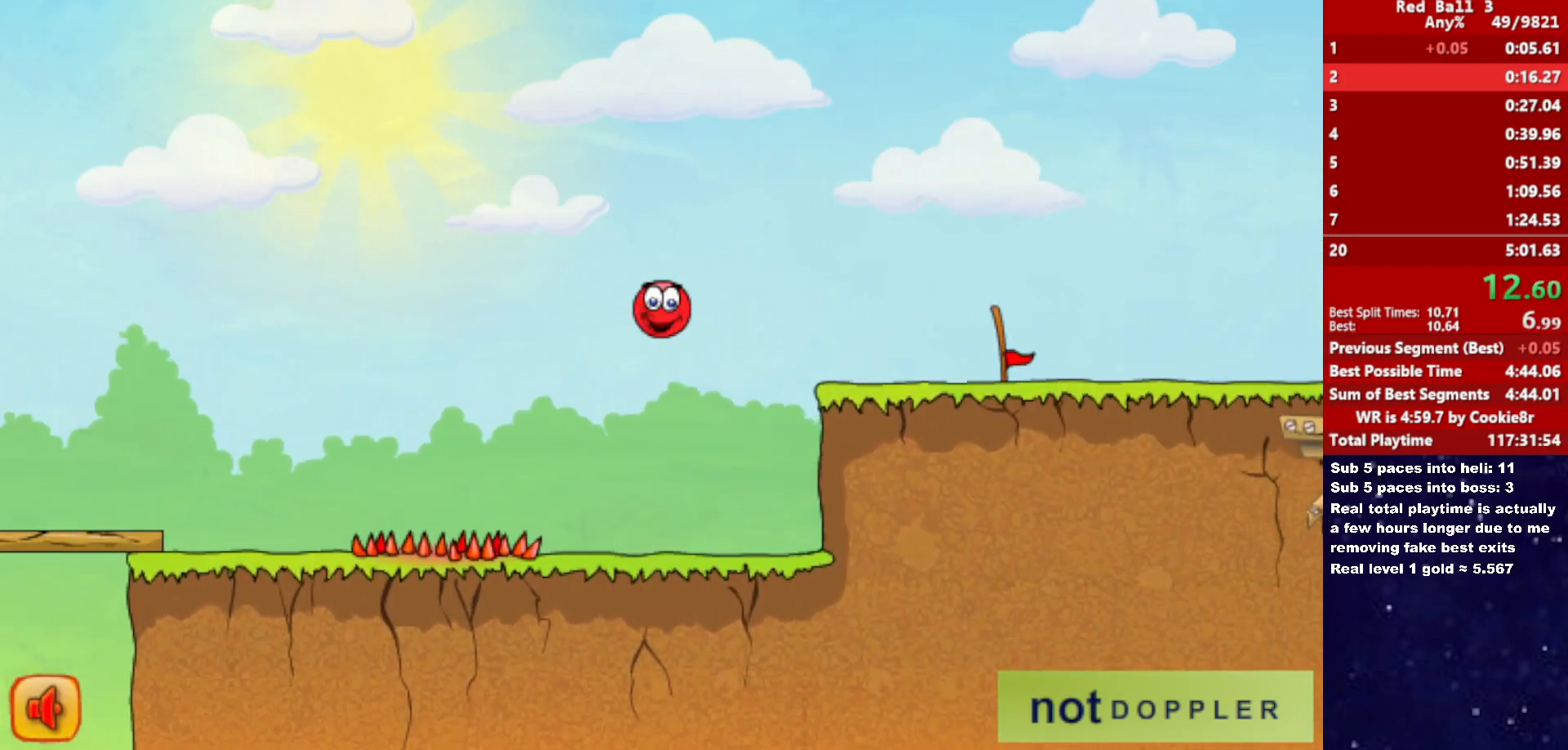
{"keys": ["right"], "events": [[383, "up", "up"]]}